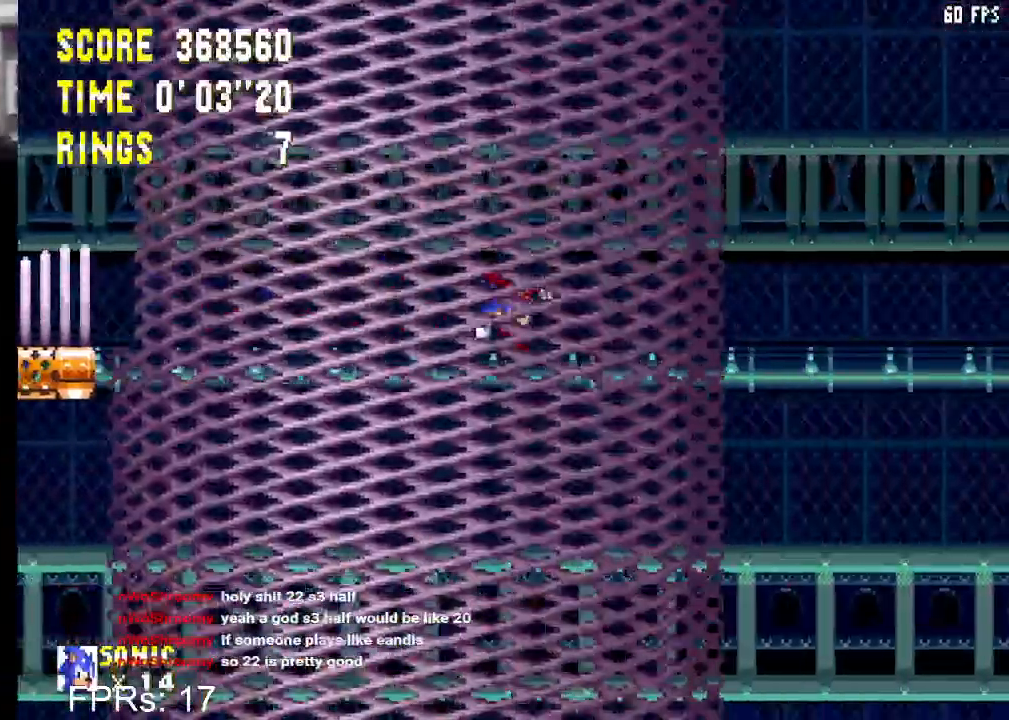
Gameplay with a controller (PlayStation layout); each line is a JSON object with the inputs held at the frame after it. "events" lists button and stick changes between this image and that frame as [ms after this image, input, new state], when the widget could be followed in between. Not read: L3 R3.
{"buttons": ["DPAD_RIGHT"], "left_stick": "center", "right_stick": "center", "events": []}
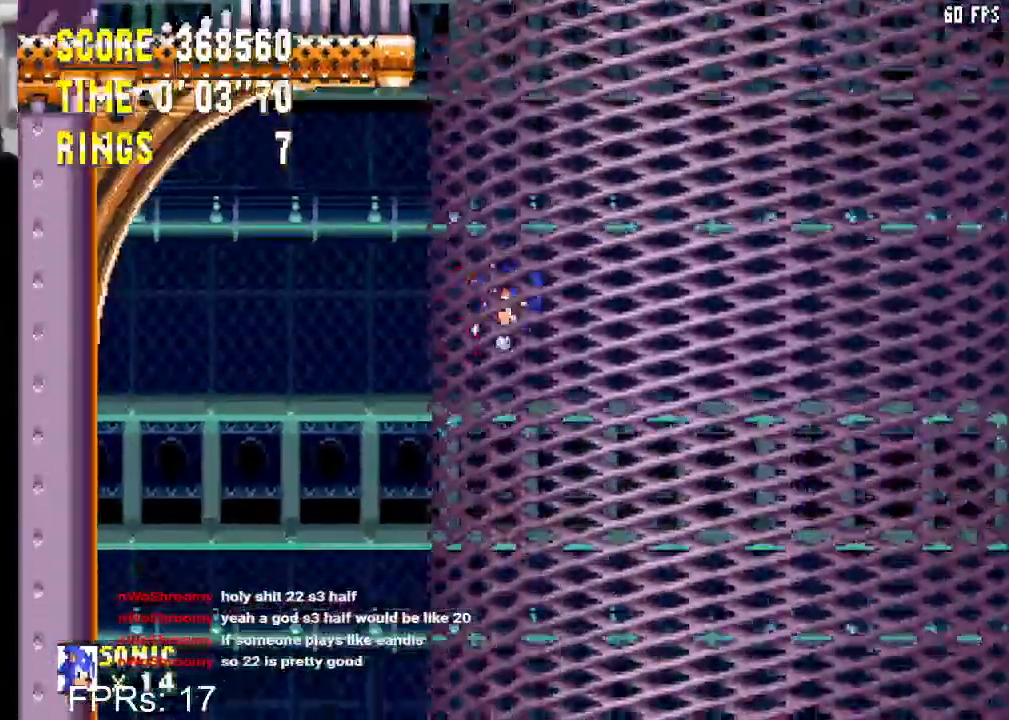
{"buttons": ["DPAD_RIGHT"], "left_stick": "center", "right_stick": "center", "events": []}
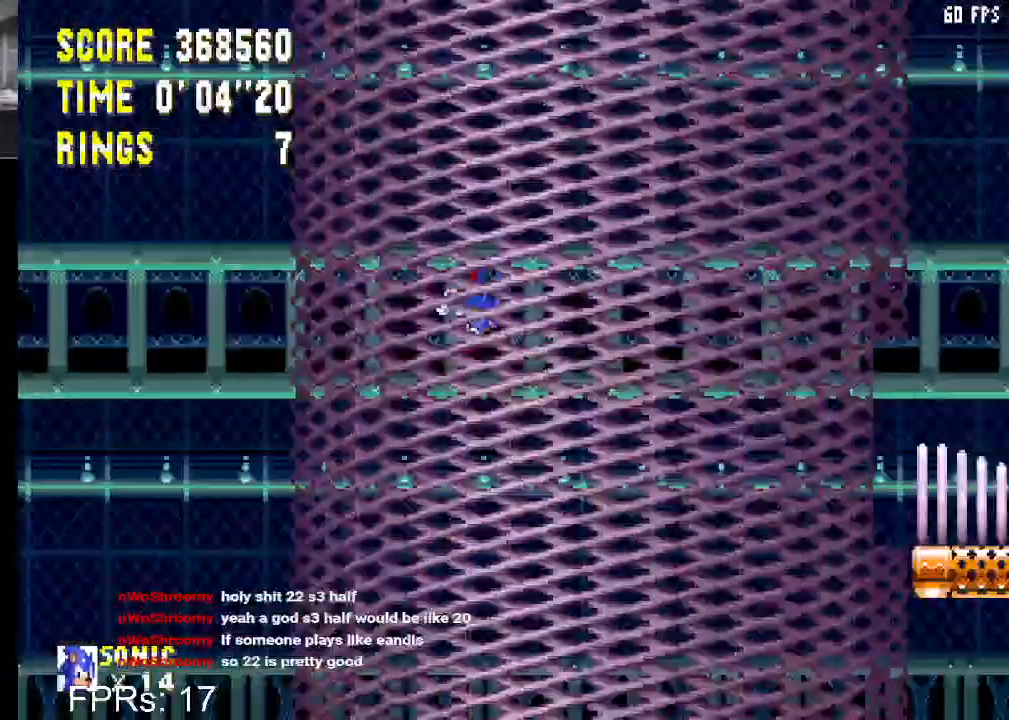
{"buttons": ["DPAD_RIGHT"], "left_stick": "center", "right_stick": "center", "events": []}
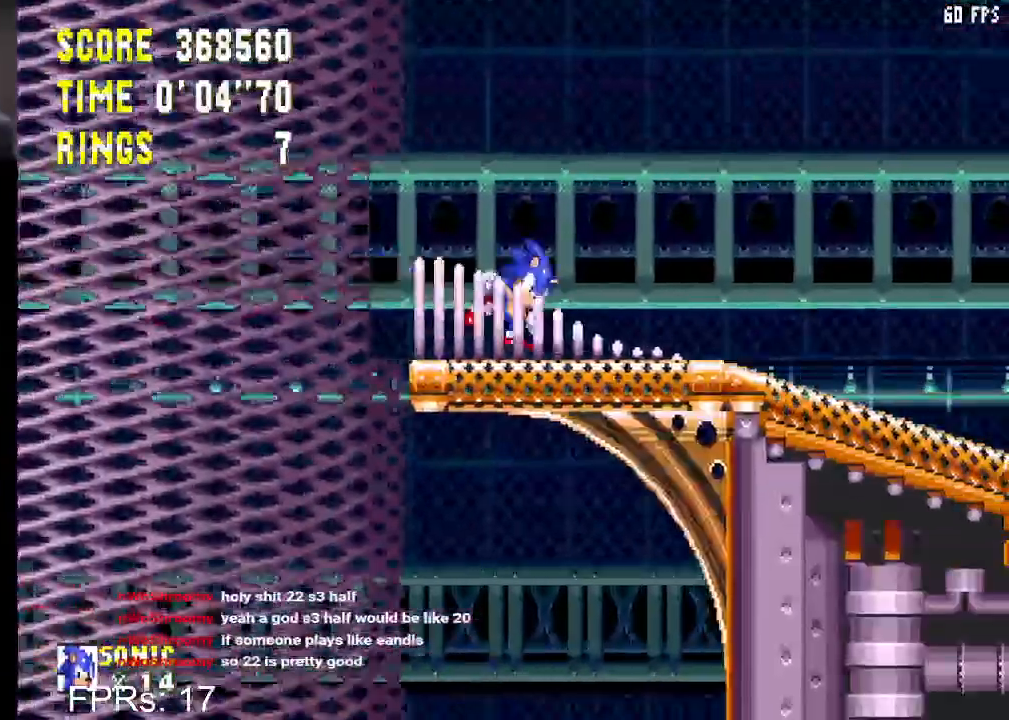
{"buttons": ["DPAD_RIGHT"], "left_stick": "center", "right_stick": "center", "events": []}
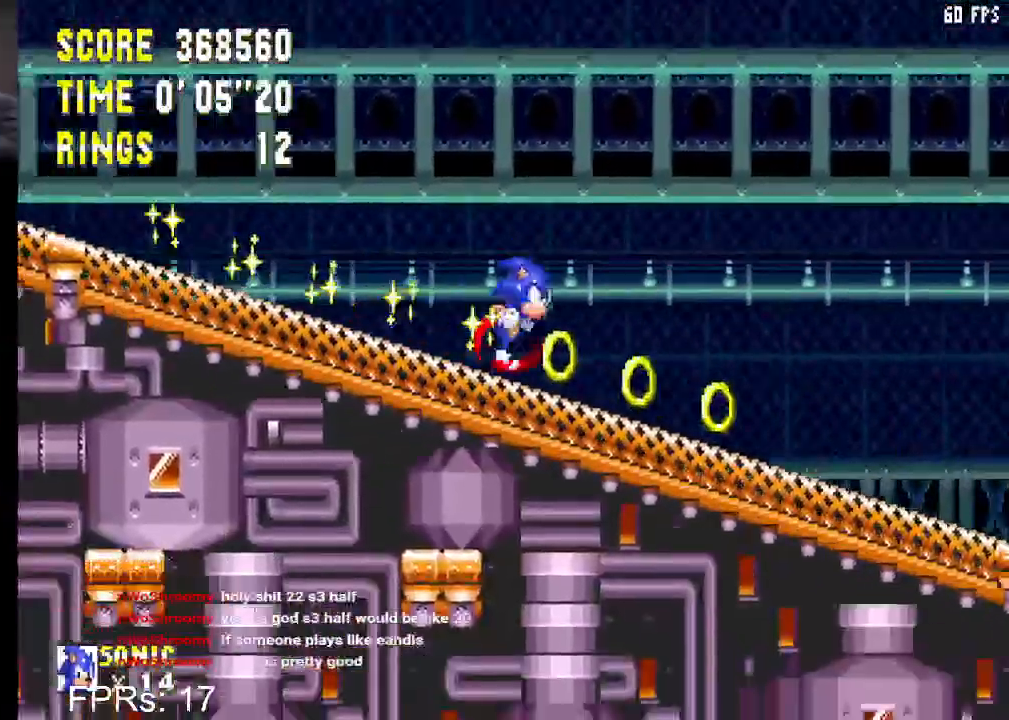
{"buttons": ["DPAD_LEFT"], "left_stick": "center", "right_stick": "center", "events": [[383, "DPAD_RIGHT", "up"], [467, "DPAD_LEFT", "down"]]}
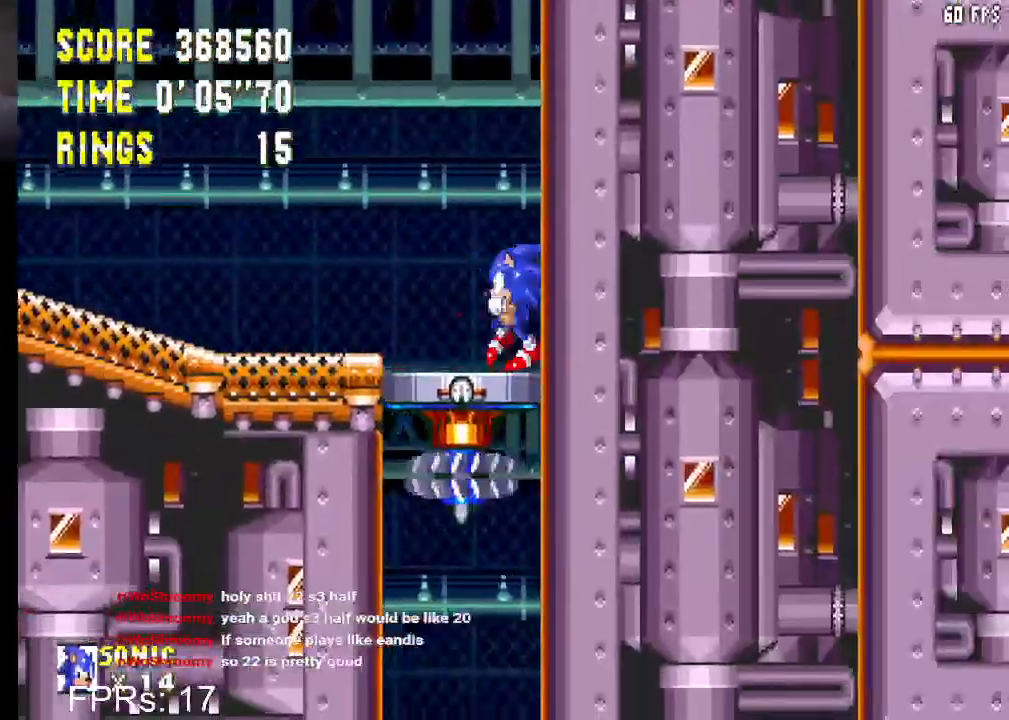
{"buttons": [], "left_stick": "center", "right_stick": "center", "events": [[400, "DPAD_LEFT", "up"]]}
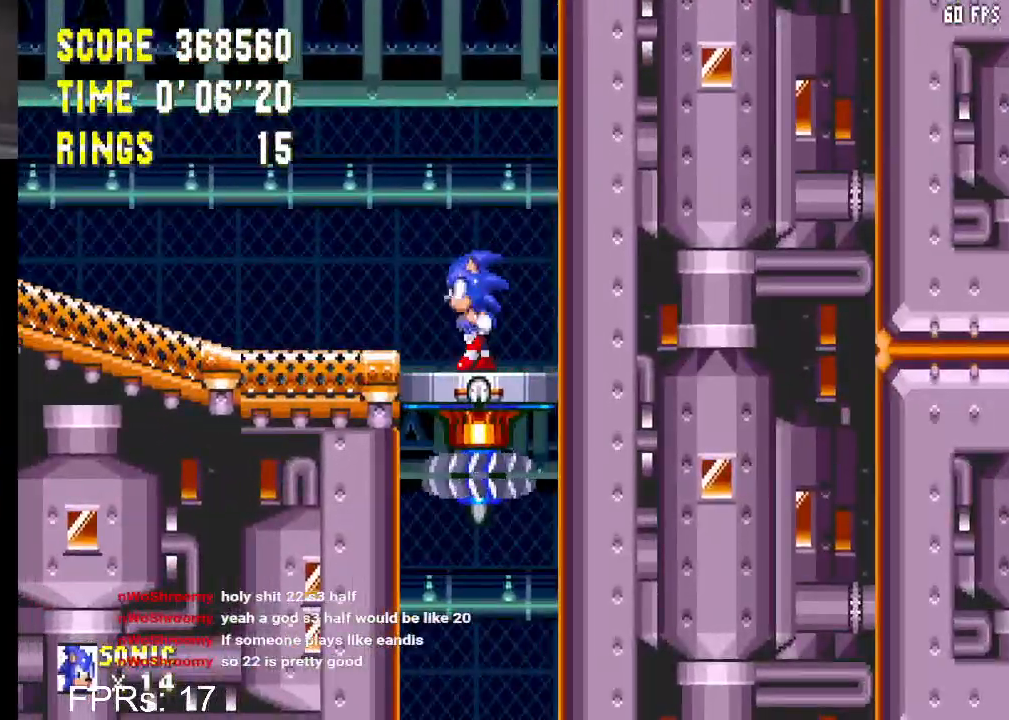
{"buttons": [], "left_stick": "center", "right_stick": "center", "events": []}
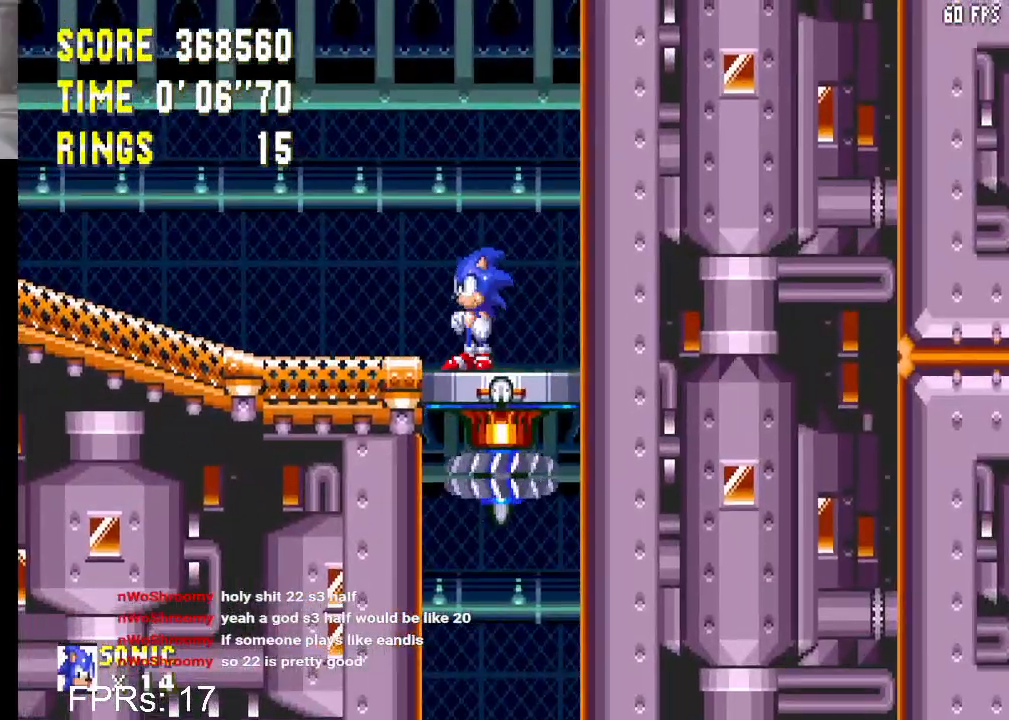
{"buttons": [], "left_stick": "center", "right_stick": "center", "events": [[17, "DPAD_LEFT", "down"], [133, "DPAD_LEFT", "up"]]}
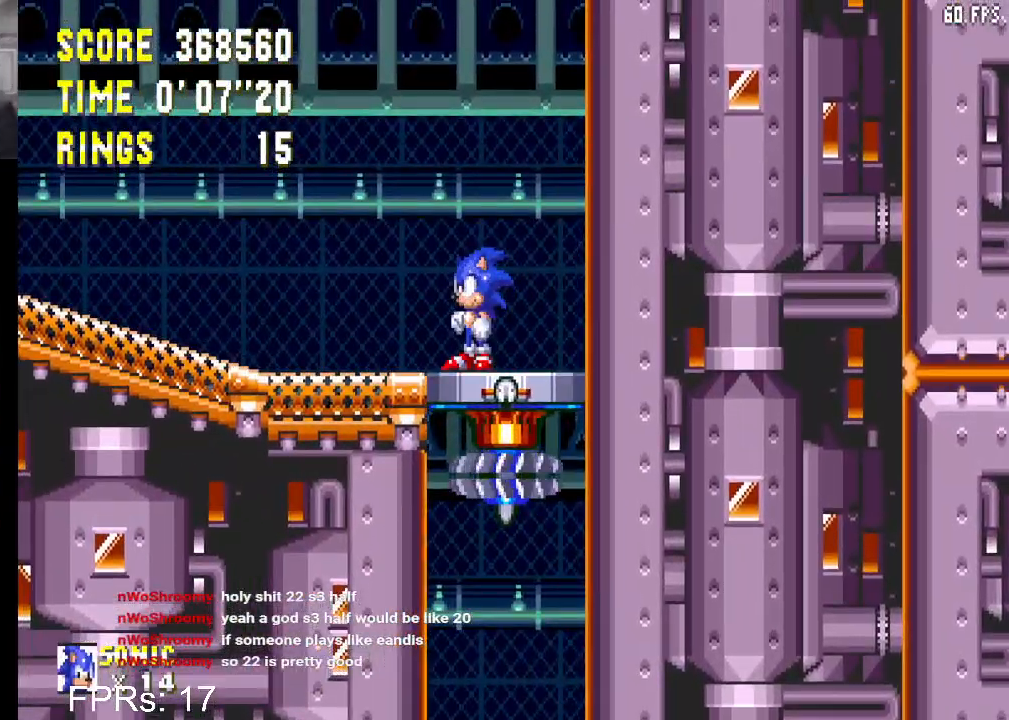
{"buttons": ["DPAD_LEFT"], "left_stick": "center", "right_stick": "center", "events": [[417, "DPAD_LEFT", "down"]]}
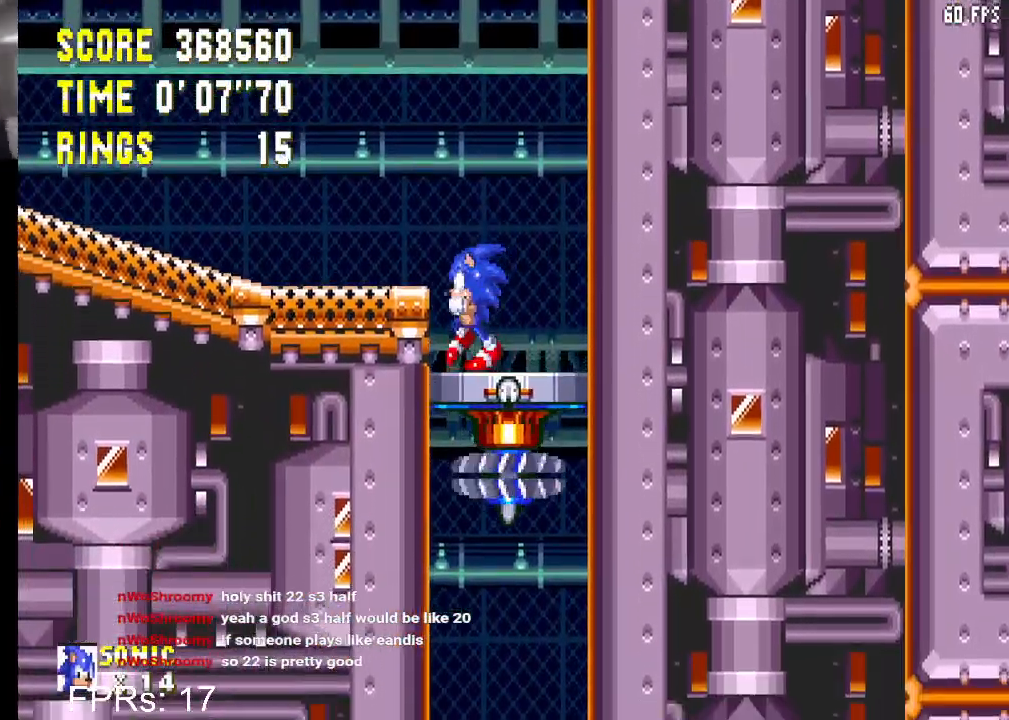
{"buttons": [], "left_stick": "center", "right_stick": "center", "events": [[400, "DPAD_LEFT", "up"]]}
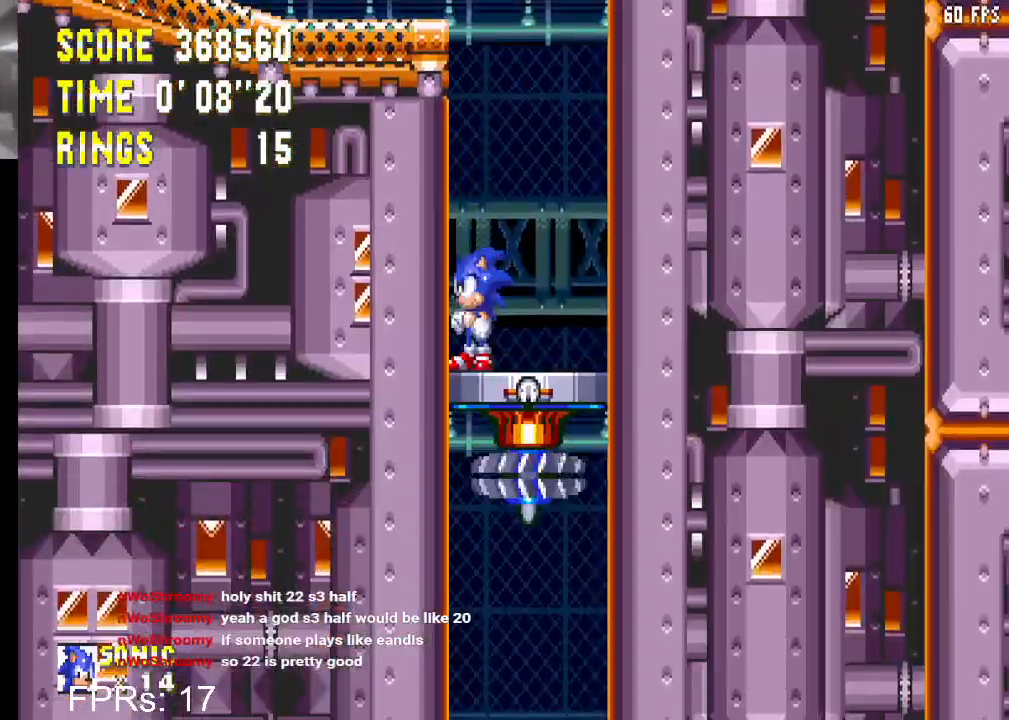
{"buttons": ["CROSS", "CIRCLE", "DPAD_DOWN"], "left_stick": "center", "right_stick": "center", "events": [[200, "DPAD_DOWN", "down"], [283, "CIRCLE", "down"], [300, "CROSS", "down"], [367, "CROSS", "up"], [400, "CIRCLE", "up"], [450, "CIRCLE", "down"], [483, "CROSS", "down"]]}
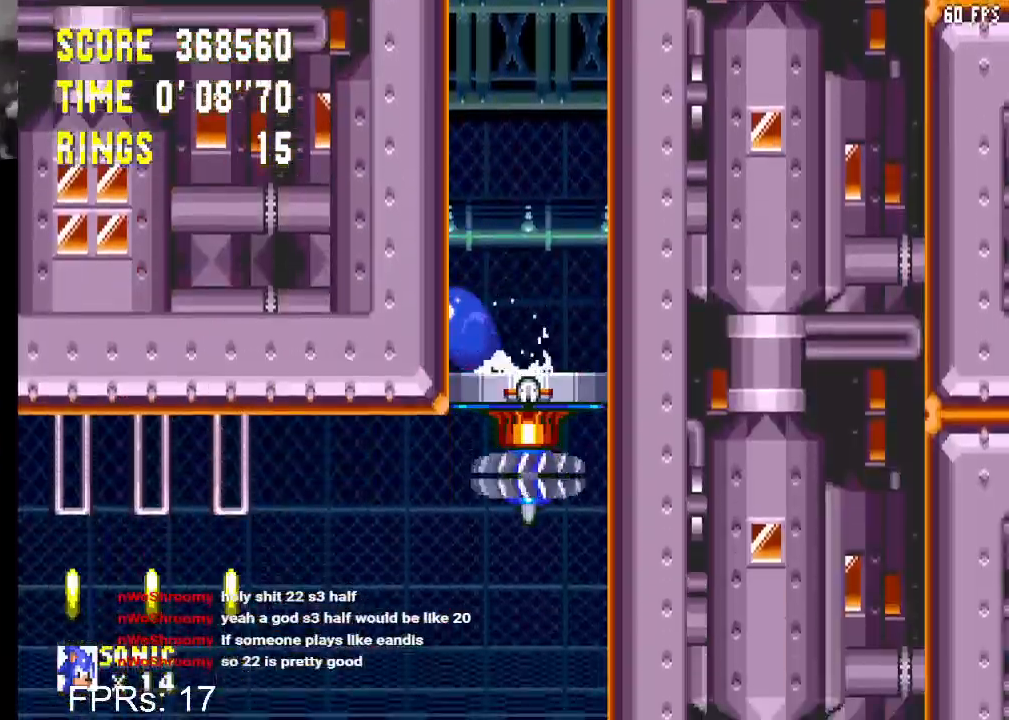
{"buttons": [], "left_stick": "center", "right_stick": "center", "events": [[33, "CROSS", "up"], [67, "CIRCLE", "up"], [133, "CIRCLE", "down"], [217, "CIRCLE", "up"], [283, "CIRCLE", "down"], [317, "CROSS", "down"], [350, "CROSS", "up"], [400, "CIRCLE", "up"], [450, "DPAD_DOWN", "up"]]}
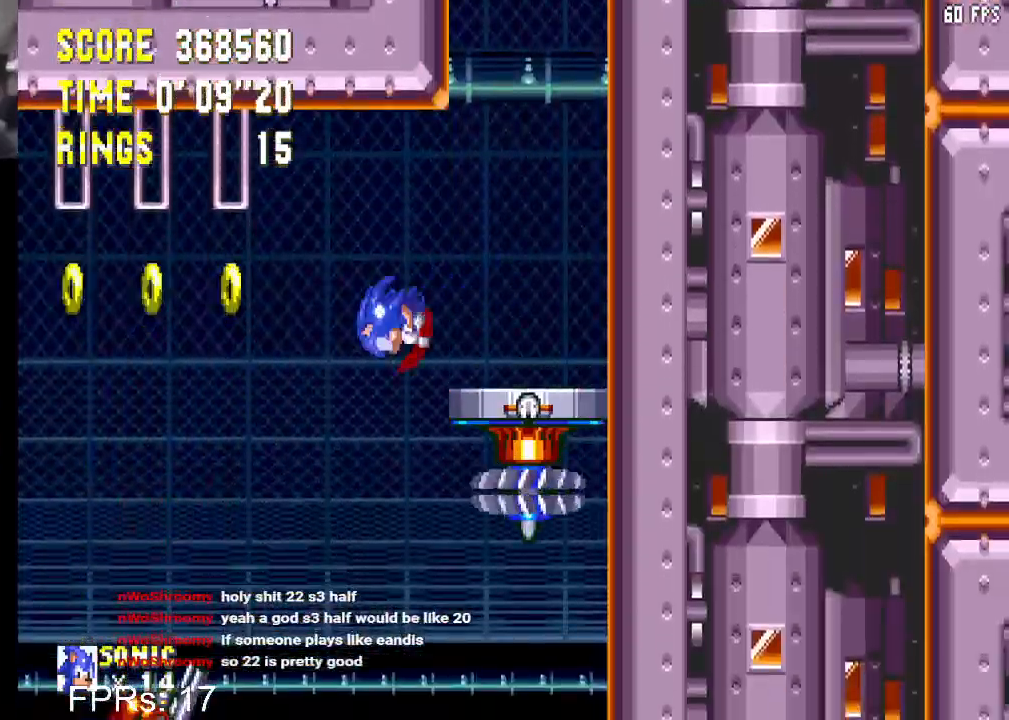
{"buttons": [], "left_stick": "center", "right_stick": "center", "events": [[50, "DPAD_LEFT", "down"], [283, "DPAD_LEFT", "up"], [383, "DPAD_RIGHT", "down"], [483, "DPAD_RIGHT", "up"]]}
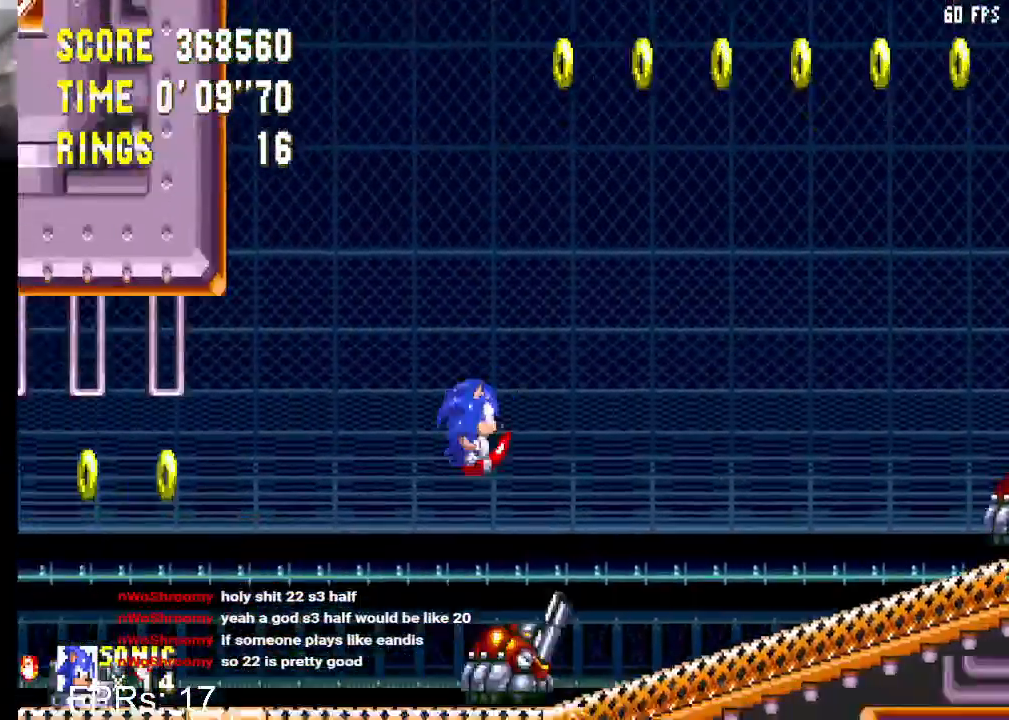
{"buttons": ["DPAD_LEFT"], "left_stick": "center", "right_stick": "center", "events": [[100, "DPAD_LEFT", "down"], [217, "CIRCLE", "down"], [233, "CROSS", "down"], [317, "CROSS", "up"], [333, "CIRCLE", "up"]]}
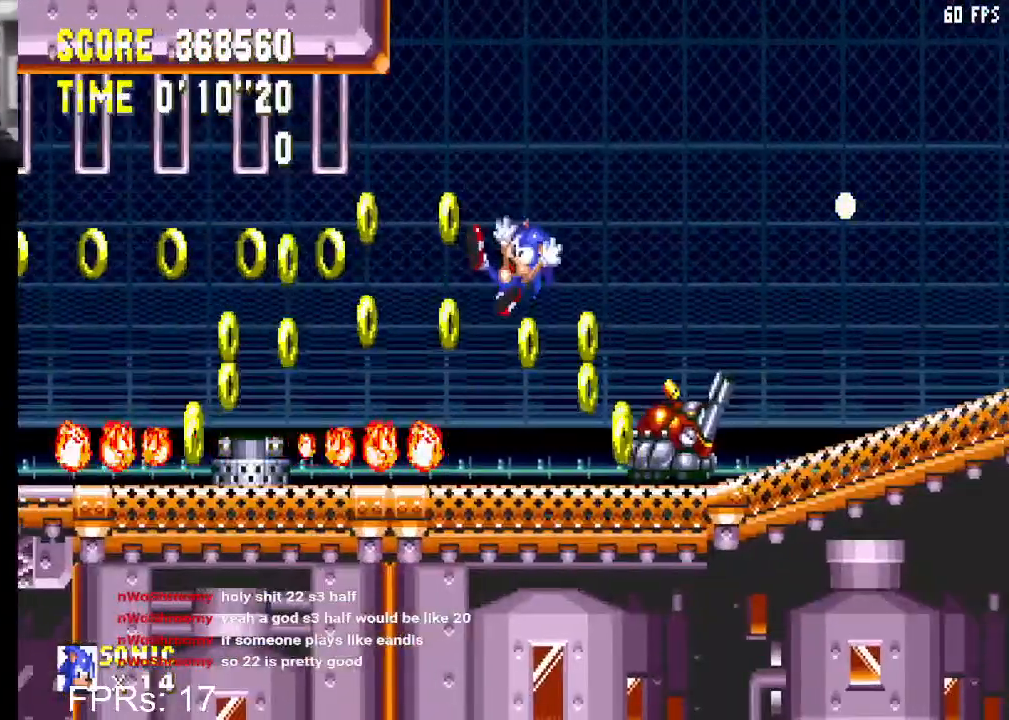
{"buttons": ["CROSS"], "left_stick": "center", "right_stick": "center", "events": [[133, "DPAD_LEFT", "up"], [383, "DPAD_DOWN", "down"], [483, "CROSS", "down"], [500, "DPAD_DOWN", "up"]]}
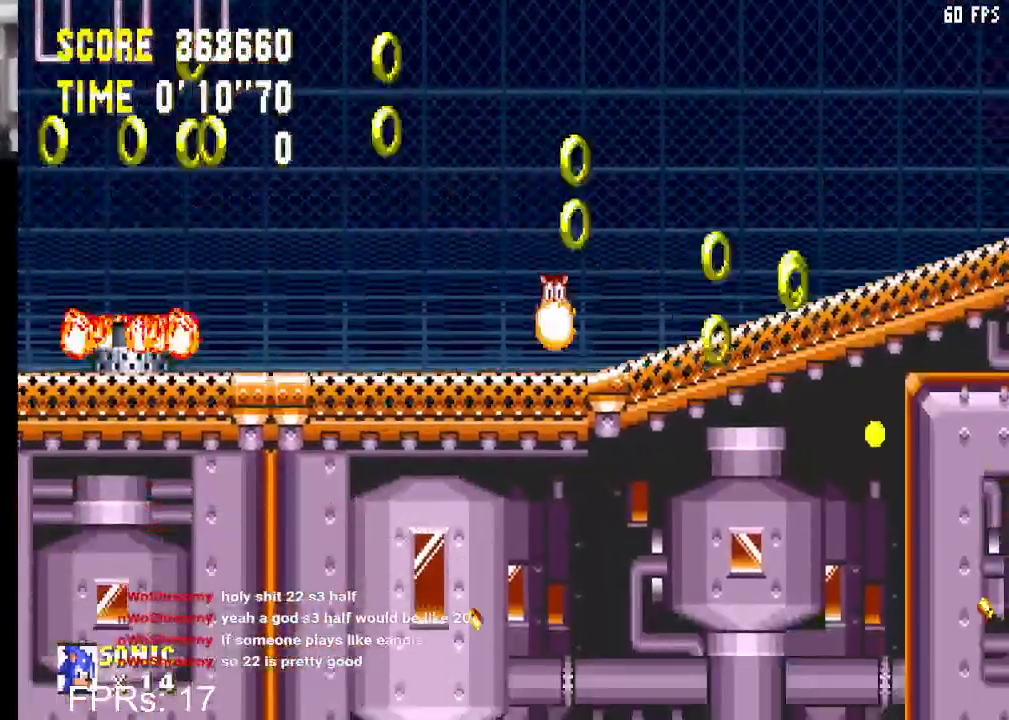
{"buttons": [], "left_stick": "center", "right_stick": "center", "events": [[50, "CROSS", "up"], [83, "DPAD_LEFT", "down"], [133, "CROSS", "down"], [183, "CROSS", "up"], [450, "DPAD_LEFT", "up"]]}
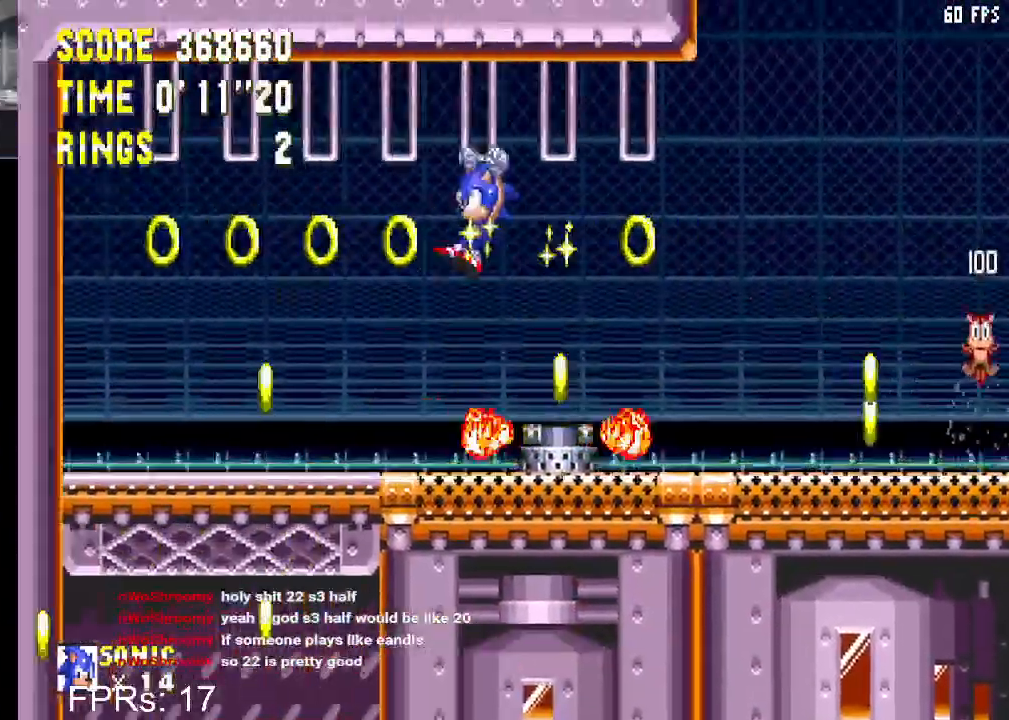
{"buttons": ["DPAD_LEFT"], "left_stick": "center", "right_stick": "center", "events": [[33, "DPAD_RIGHT", "down"], [267, "DPAD_RIGHT", "up"], [367, "DPAD_LEFT", "down"]]}
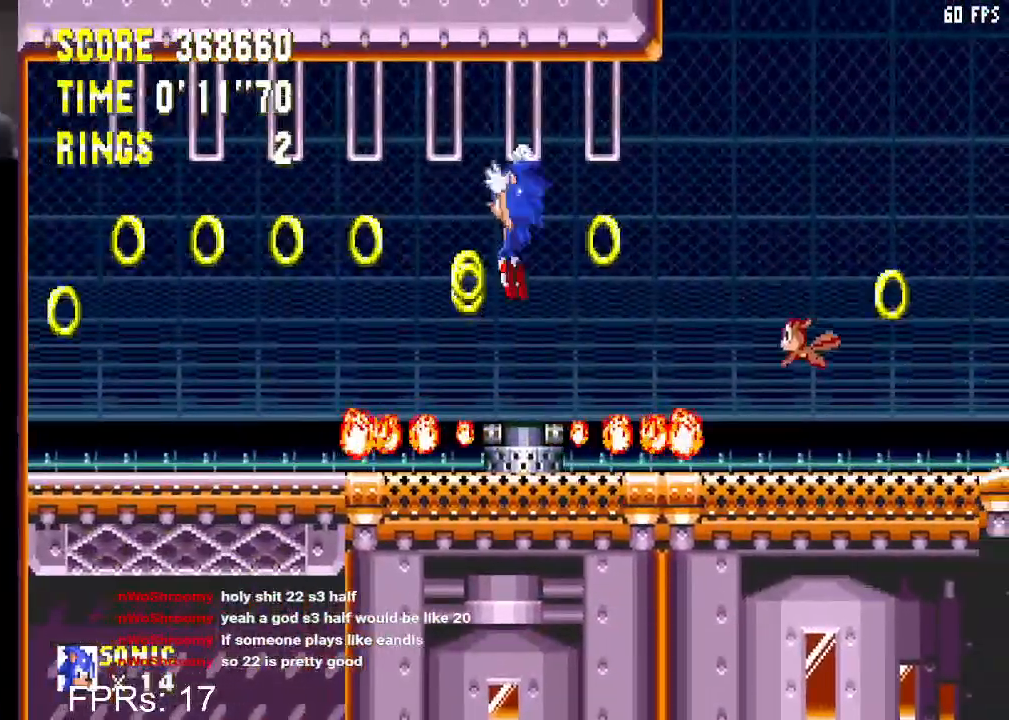
{"buttons": ["CROSS", "DPAD_LEFT"], "left_stick": "center", "right_stick": "center", "events": [[300, "CROSS", "down"]]}
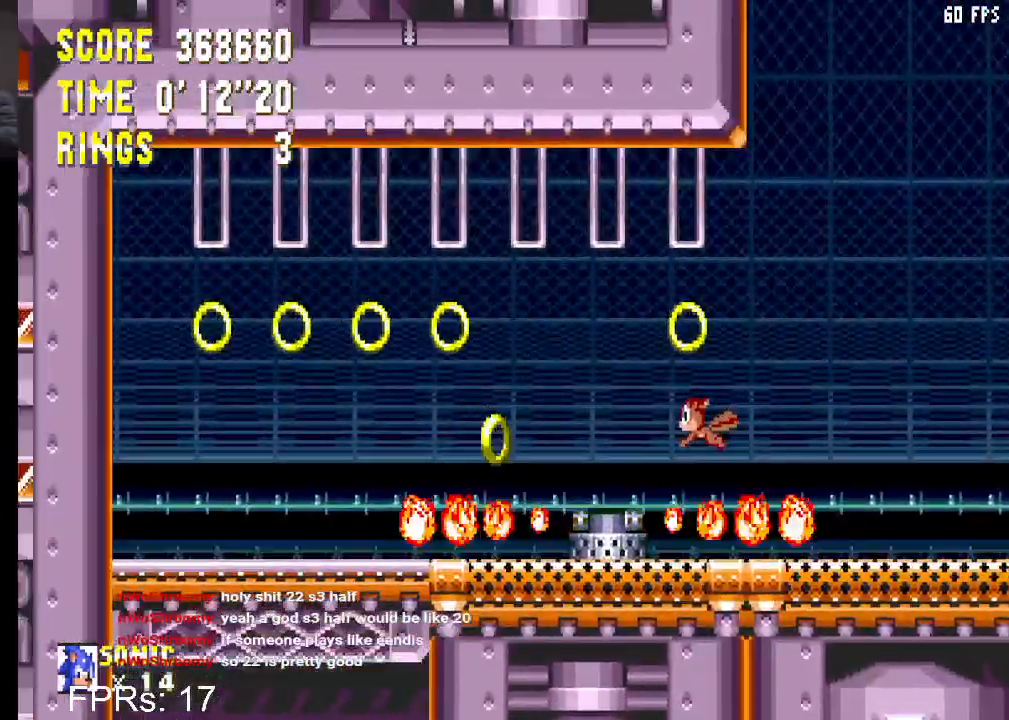
{"buttons": ["DPAD_RIGHT"], "left_stick": "center", "right_stick": "center", "events": [[17, "CROSS", "up"], [350, "DPAD_LEFT", "up"], [450, "DPAD_RIGHT", "down"]]}
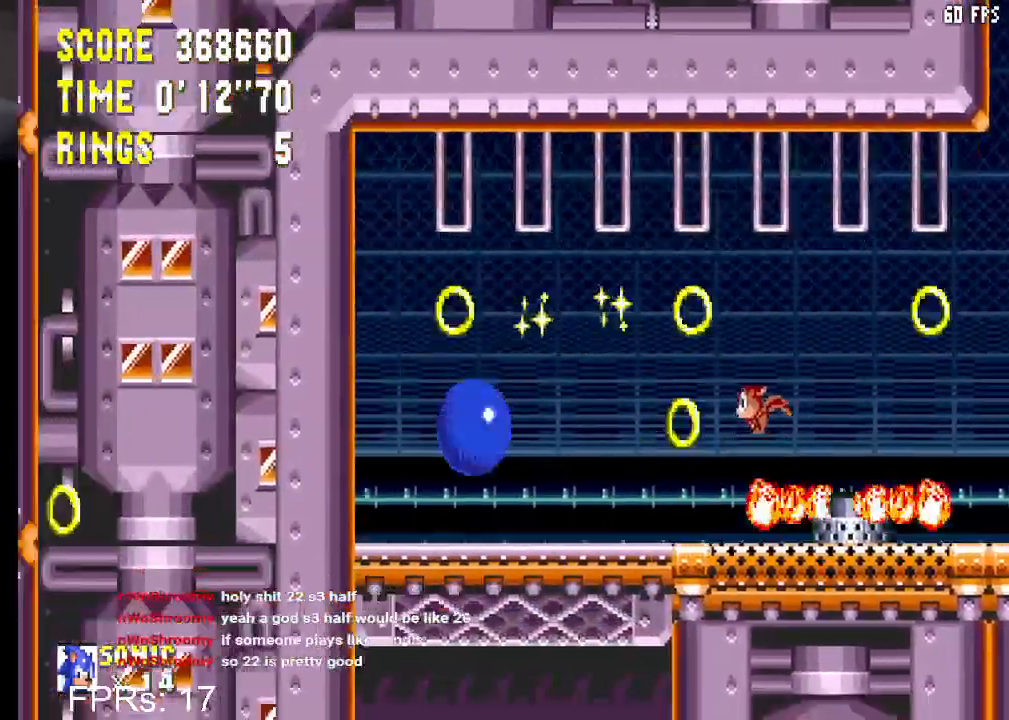
{"buttons": [], "left_stick": "center", "right_stick": "center", "events": [[233, "CROSS", "down"], [233, "DPAD_RIGHT", "up"], [383, "DPAD_RIGHT", "down"], [433, "CROSS", "up"], [467, "DPAD_RIGHT", "up"]]}
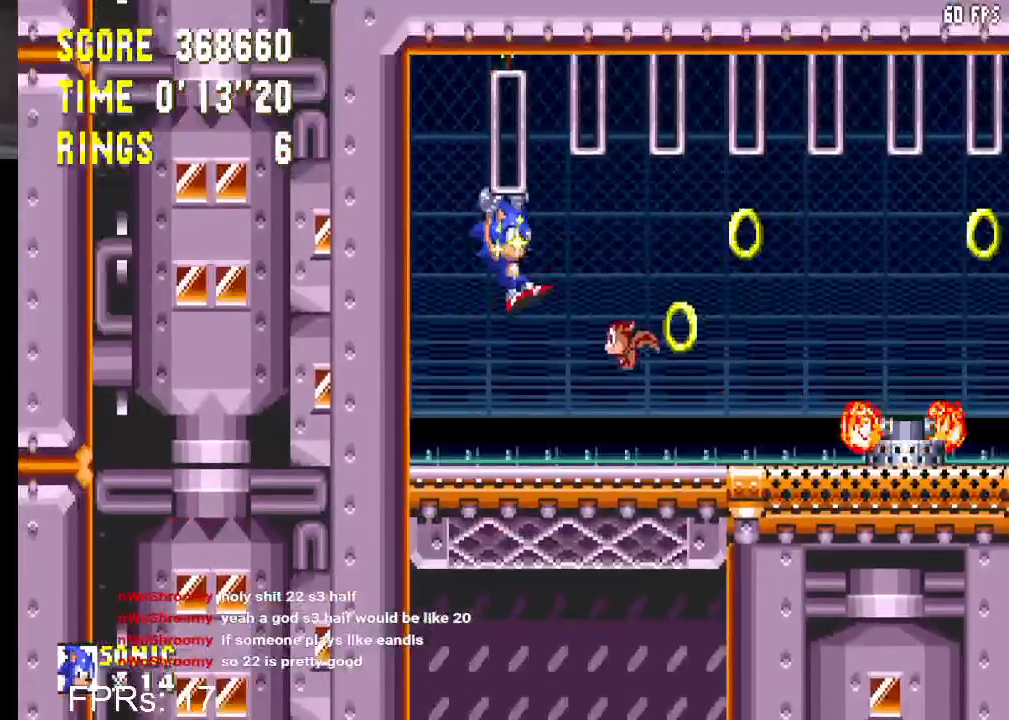
{"buttons": [], "left_stick": "center", "right_stick": "center", "events": []}
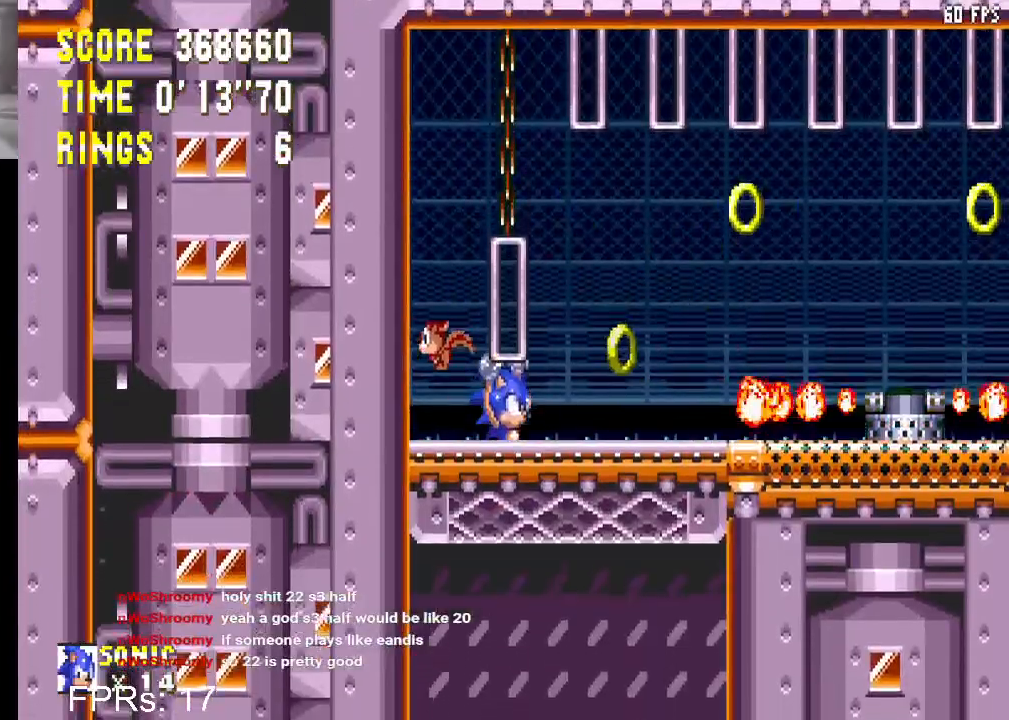
{"buttons": [], "left_stick": "center", "right_stick": "center", "events": []}
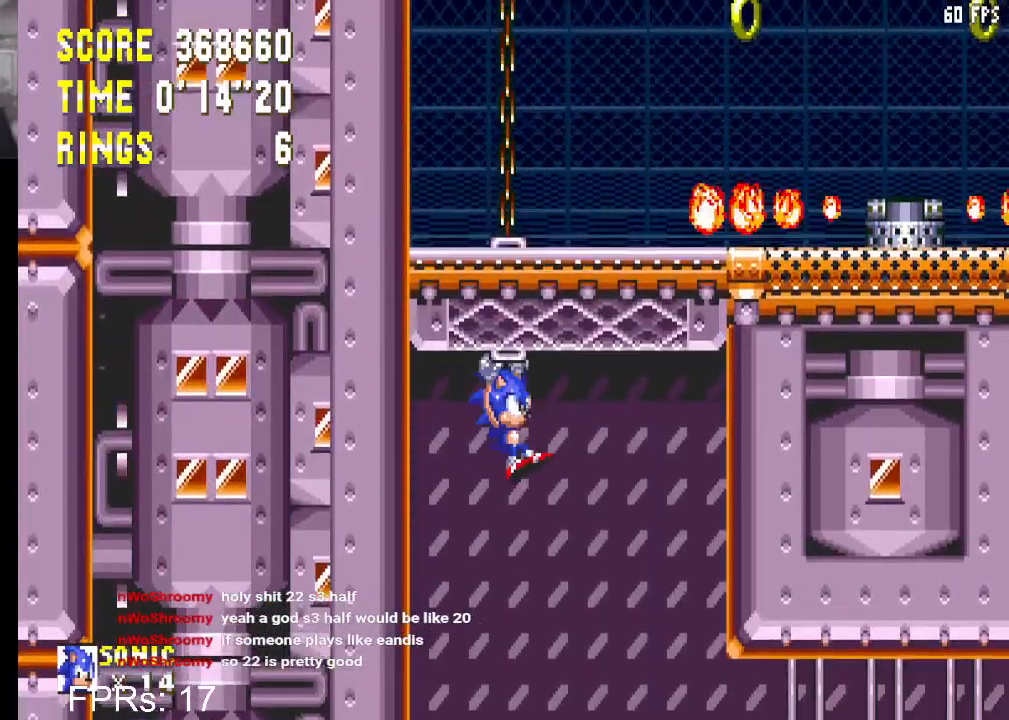
{"buttons": ["DPAD_RIGHT"], "left_stick": "center", "right_stick": "center", "events": [[467, "CROSS", "down"], [467, "DPAD_RIGHT", "down"], [500, "CROSS", "up"]]}
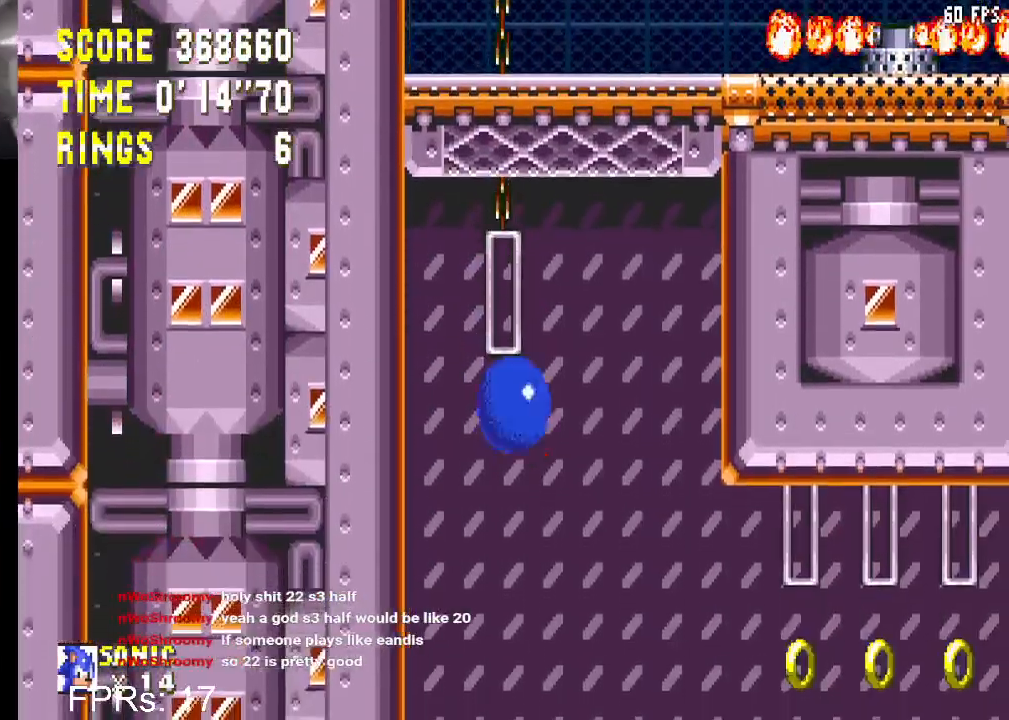
{"buttons": ["DPAD_RIGHT"], "left_stick": "center", "right_stick": "center", "events": [[117, "DPAD_RIGHT", "up"], [483, "DPAD_RIGHT", "down"]]}
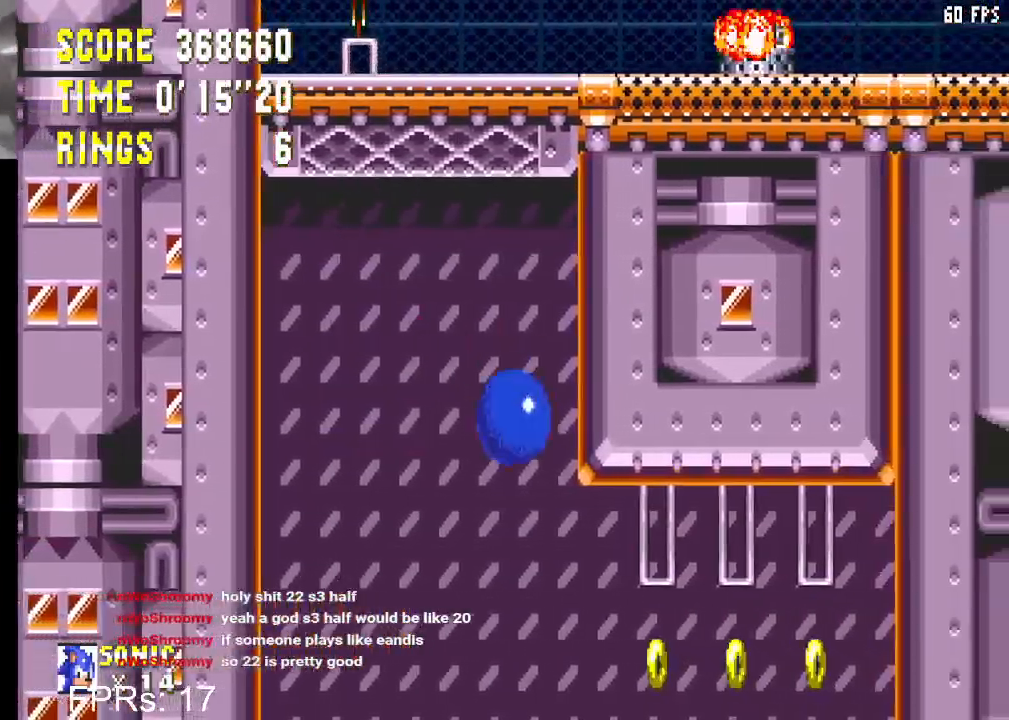
{"buttons": ["DPAD_RIGHT"], "left_stick": "center", "right_stick": "center", "events": [[83, "CROSS", "down"], [150, "CROSS", "up"]]}
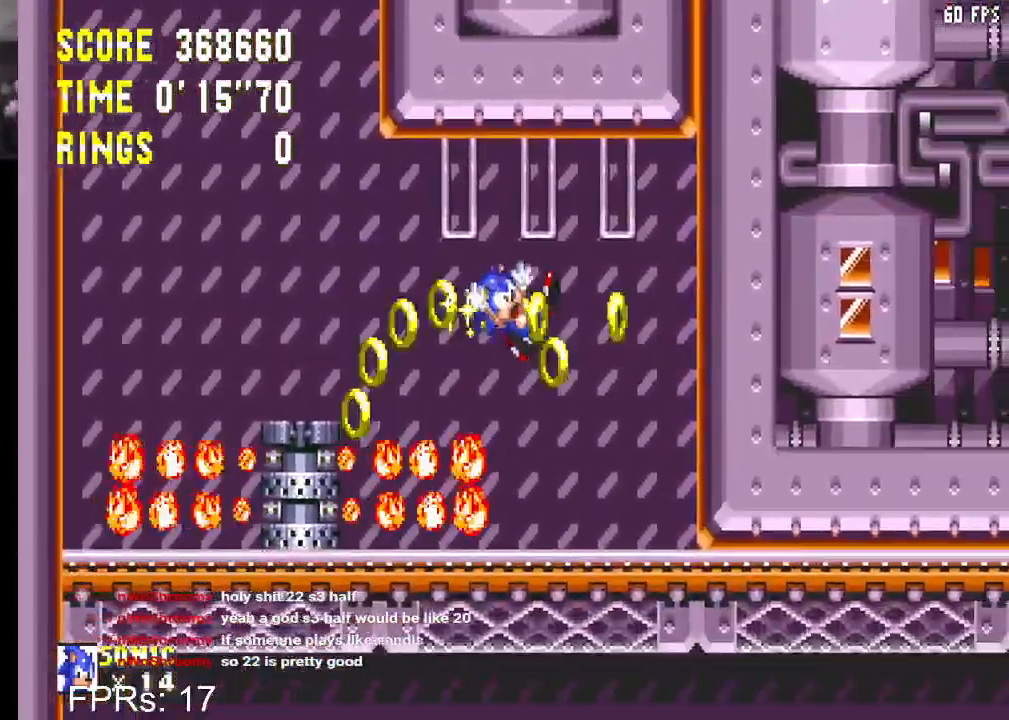
{"buttons": [], "left_stick": "center", "right_stick": "center", "events": [[283, "DPAD_RIGHT", "up"]]}
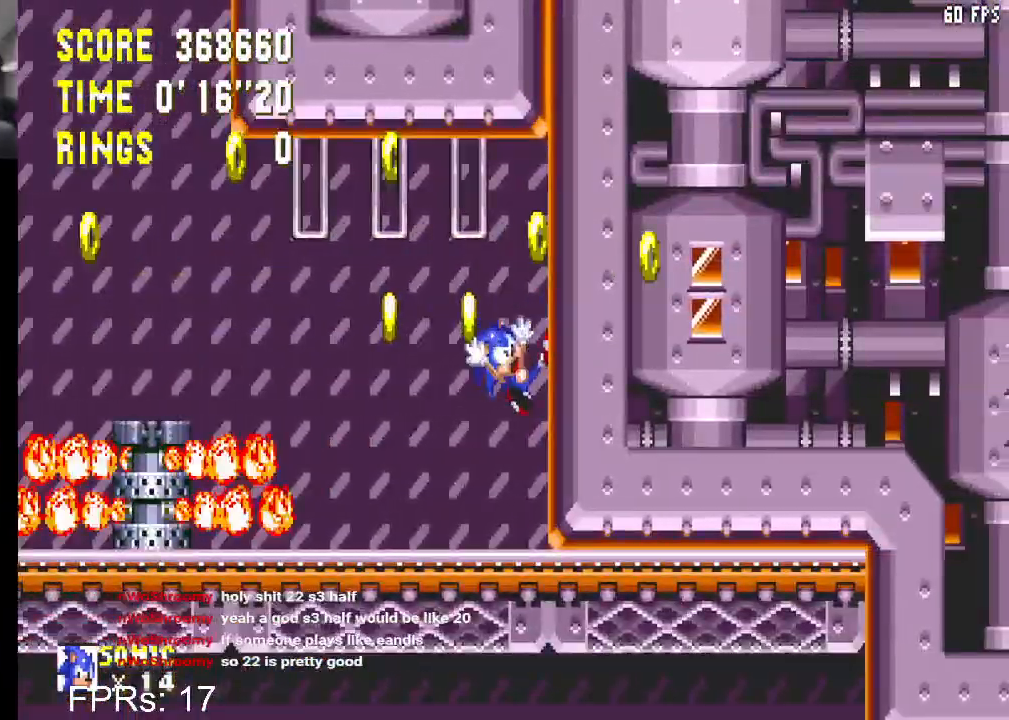
{"buttons": ["DPAD_LEFT"], "left_stick": "center", "right_stick": "center", "events": [[183, "DPAD_LEFT", "down"], [217, "CROSS", "down"], [283, "CROSS", "up"]]}
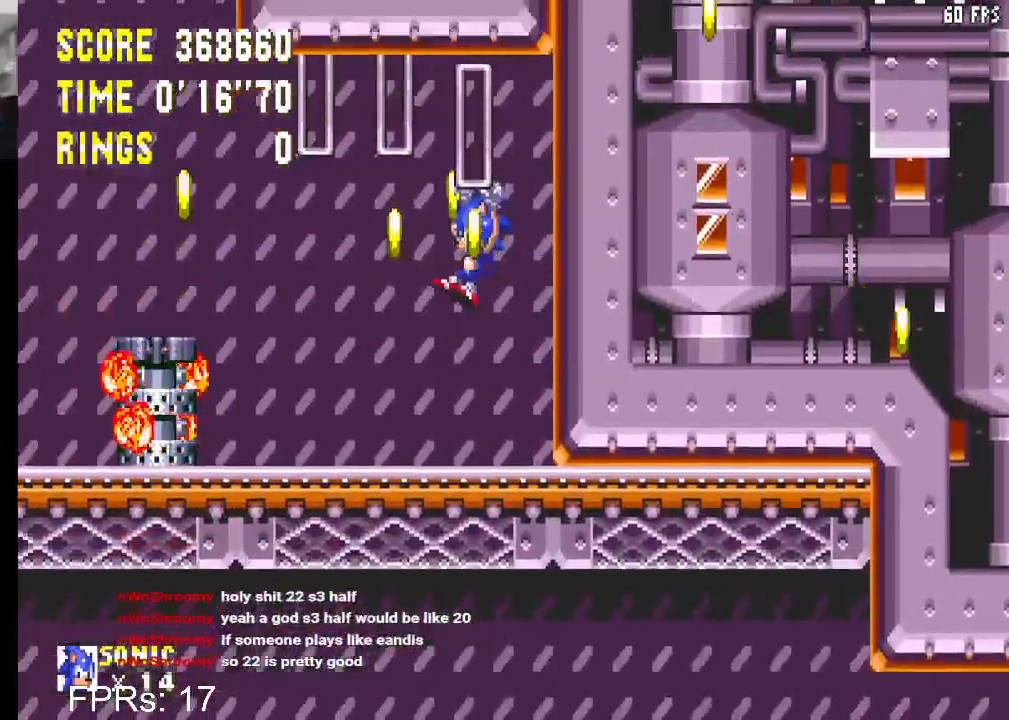
{"buttons": ["DPAD_LEFT"], "left_stick": "center", "right_stick": "center", "events": []}
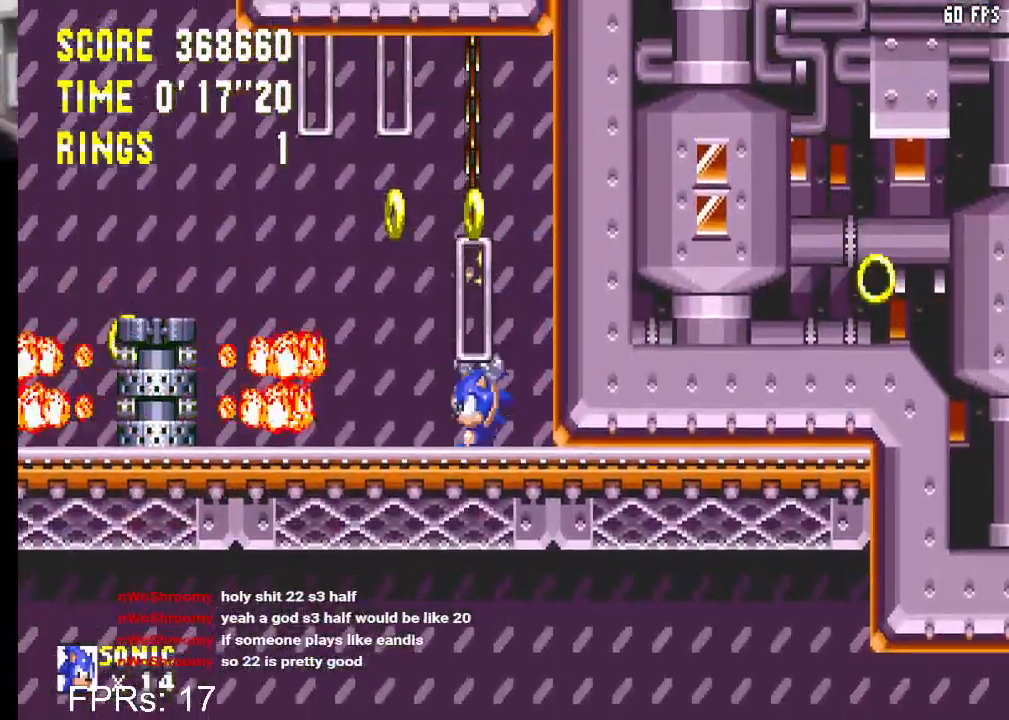
{"buttons": ["CROSS", "DPAD_LEFT"], "left_stick": "center", "right_stick": "center", "events": [[483, "CROSS", "down"]]}
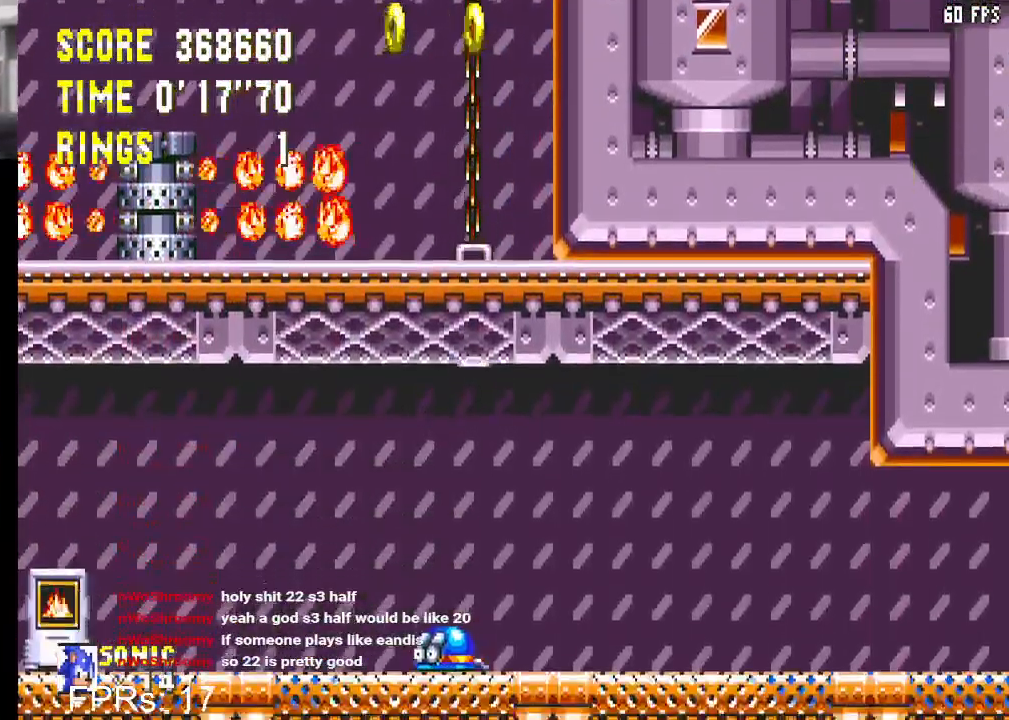
{"buttons": ["CROSS", "DPAD_LEFT"], "left_stick": "center", "right_stick": "center", "events": [[17, "CROSS", "up"], [117, "CROSS", "down"], [317, "DPAD_LEFT", "up"], [483, "DPAD_LEFT", "down"]]}
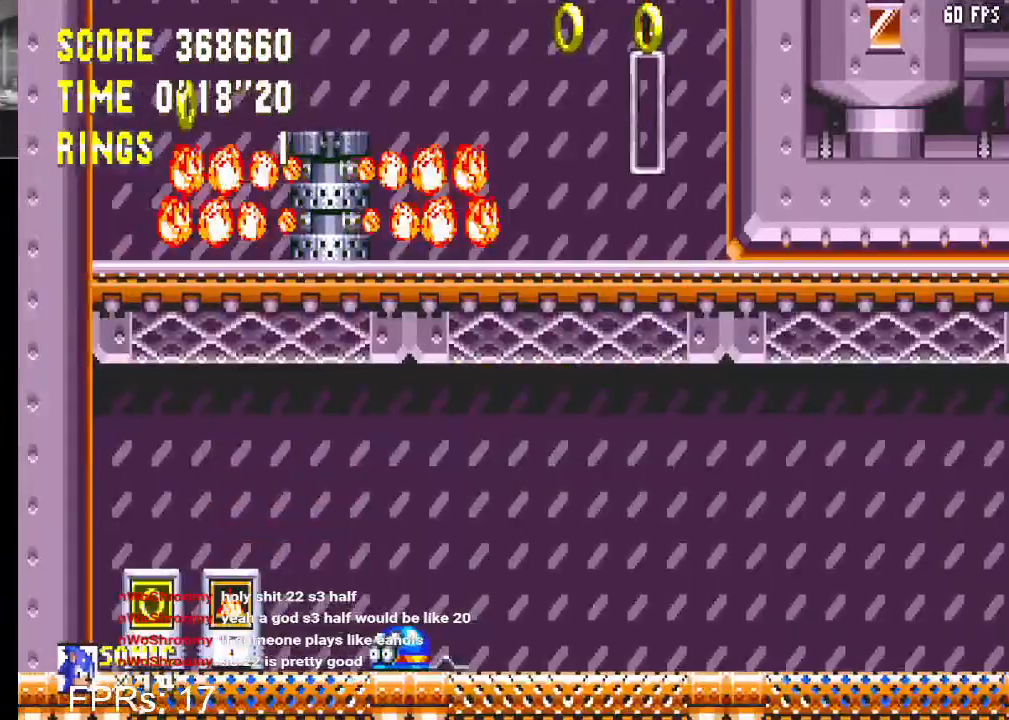
{"buttons": ["CROSS", "DPAD_LEFT"], "left_stick": "center", "right_stick": "center", "events": []}